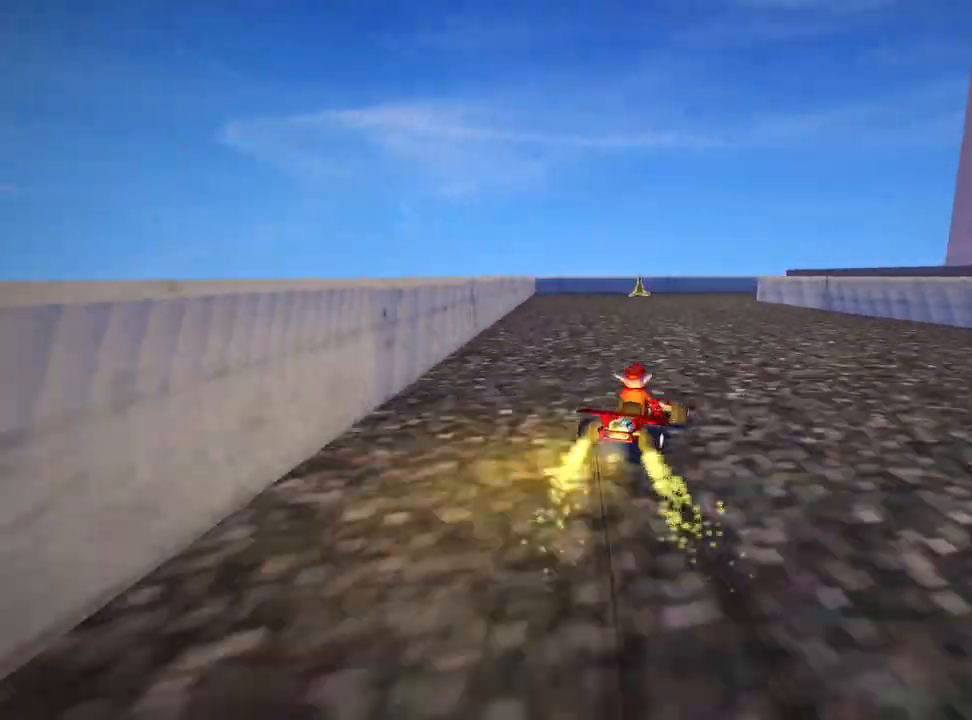
Gameplay with keyboard; each line is a JSON object with the keys held at the frame after it. "events" lists presses ("down") and releases ("up") of "down", "fire", "flag", "left", "look", "nitro", "right", "skid" and "up" between this image and that frame as [ms after this image, input, new state], when the widget could be followed in between. No other keys are recorded. Mouse input is not recorded. Key names are as the overlay labels them; some are game actions (e.g. jump) rather than physical keys.
{"keys": ["skid", "up"], "events": [[40, "left", "down"], [80, "right", "up"], [200, "left", "up"]]}
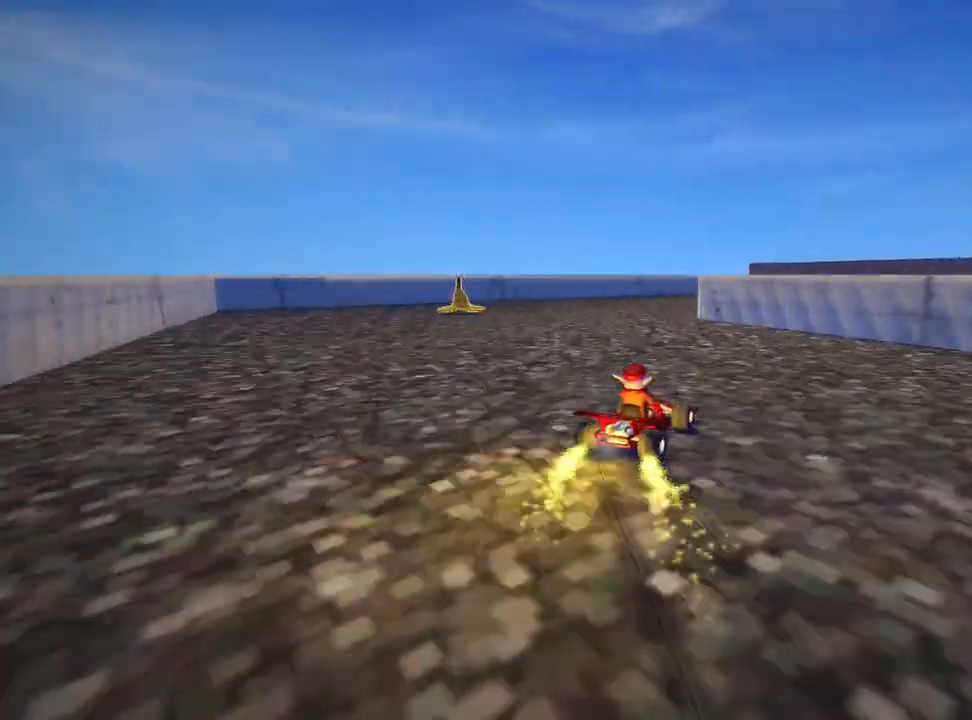
{"keys": ["right", "skid", "up"], "events": [[40, "left", "down"], [320, "right", "down"], [360, "left", "up"]]}
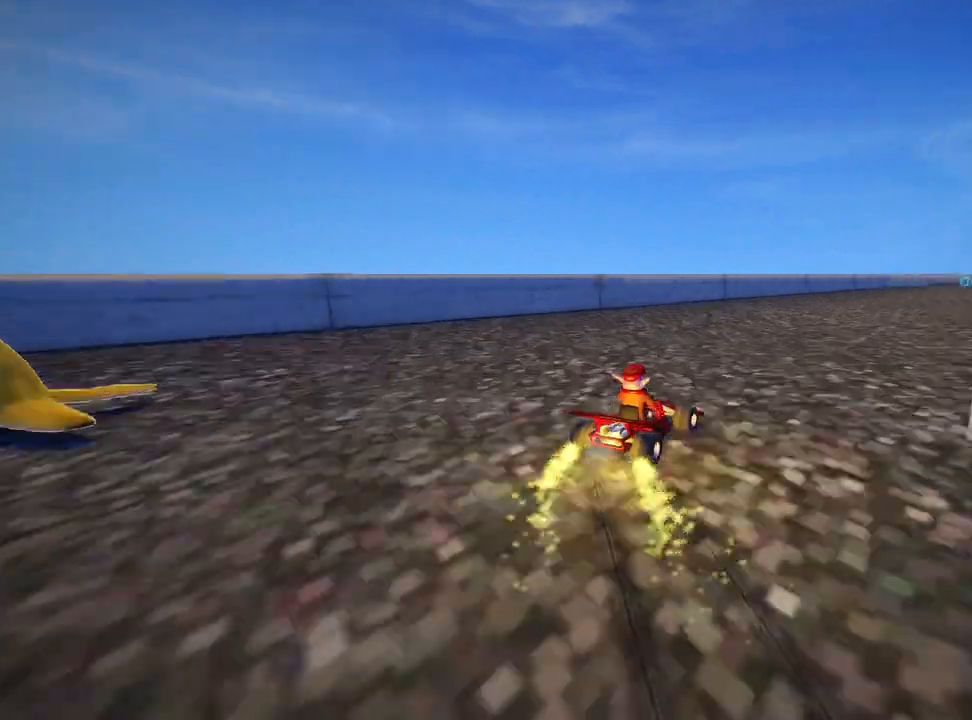
{"keys": ["right", "skid", "up"], "events": []}
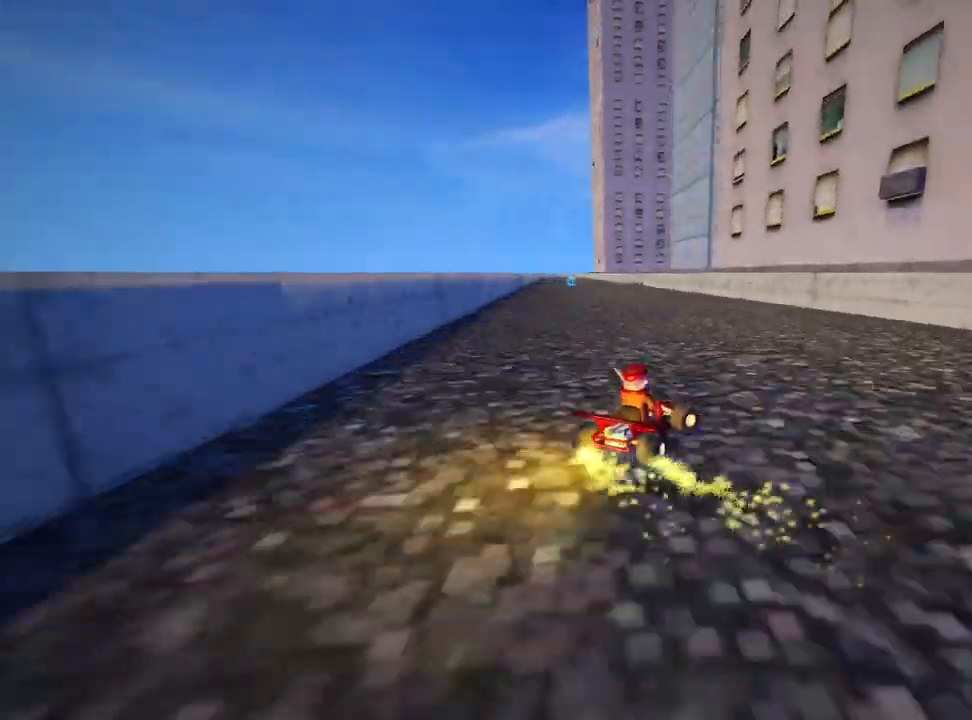
{"keys": ["left", "skid", "up"], "events": [[80, "left", "down"], [160, "right", "up"]]}
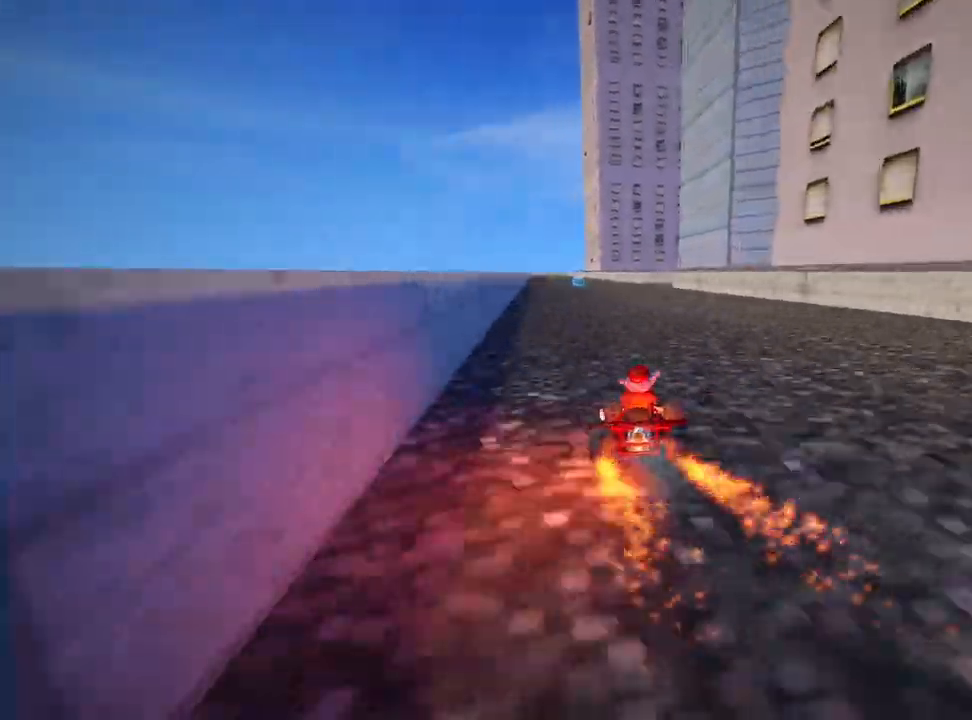
{"keys": ["left", "up"], "events": [[80, "left", "up"], [160, "skid", "up"], [320, "left", "down"]]}
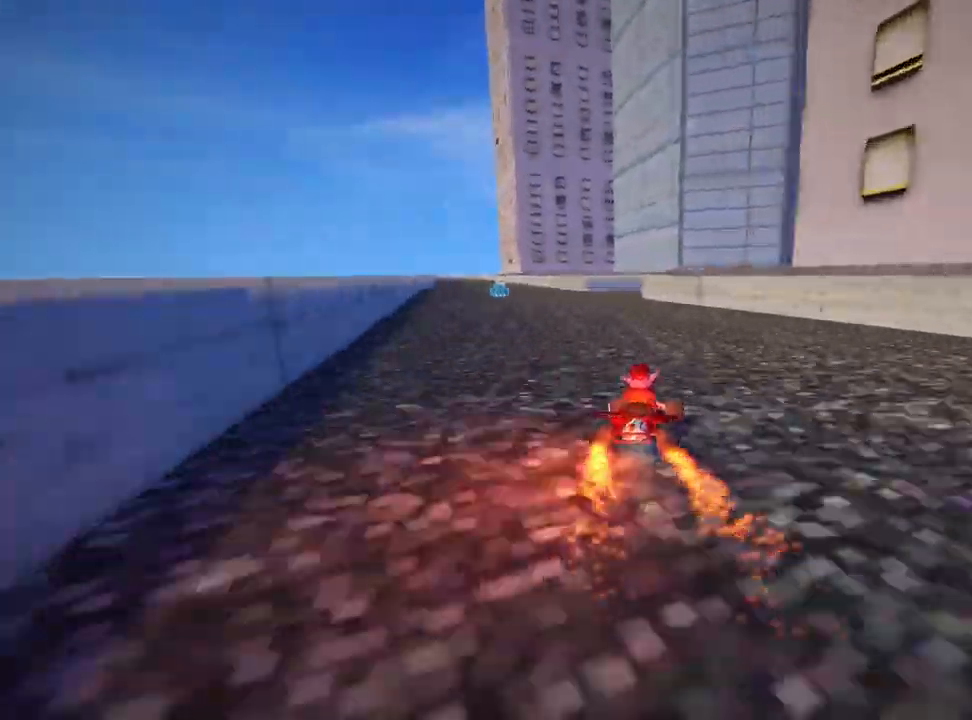
{"keys": ["right", "skid", "up"], "events": [[80, "left", "up"], [240, "skid", "down"], [280, "right", "down"]]}
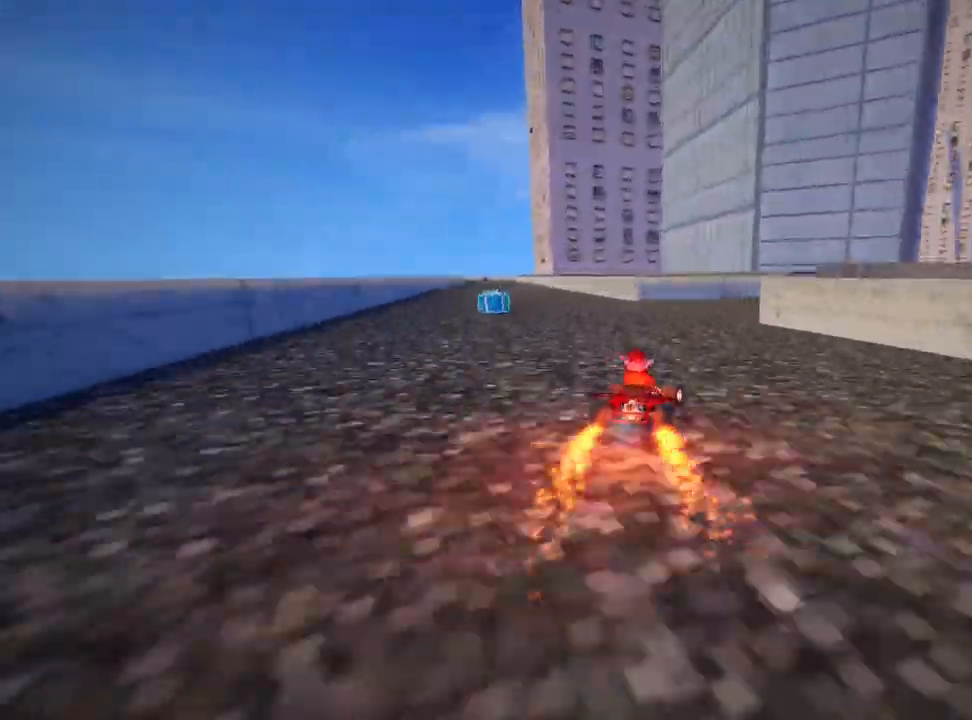
{"keys": ["up"], "events": [[120, "right", "up"], [280, "right", "down"], [360, "skid", "up"], [480, "right", "up"]]}
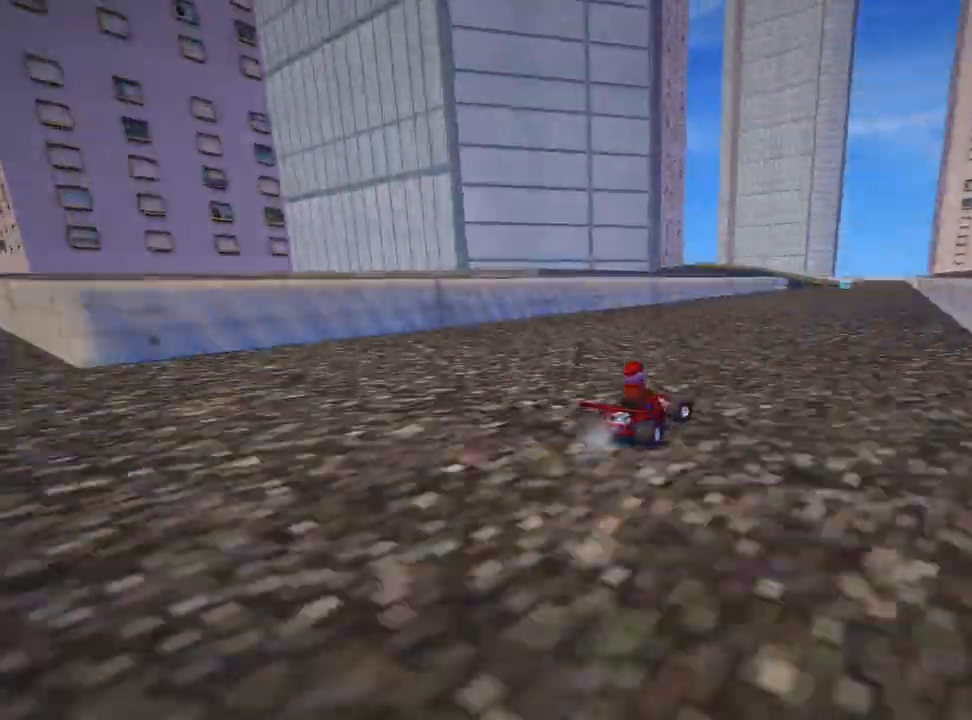
{"keys": ["right", "up"], "events": [[440, "right", "down"]]}
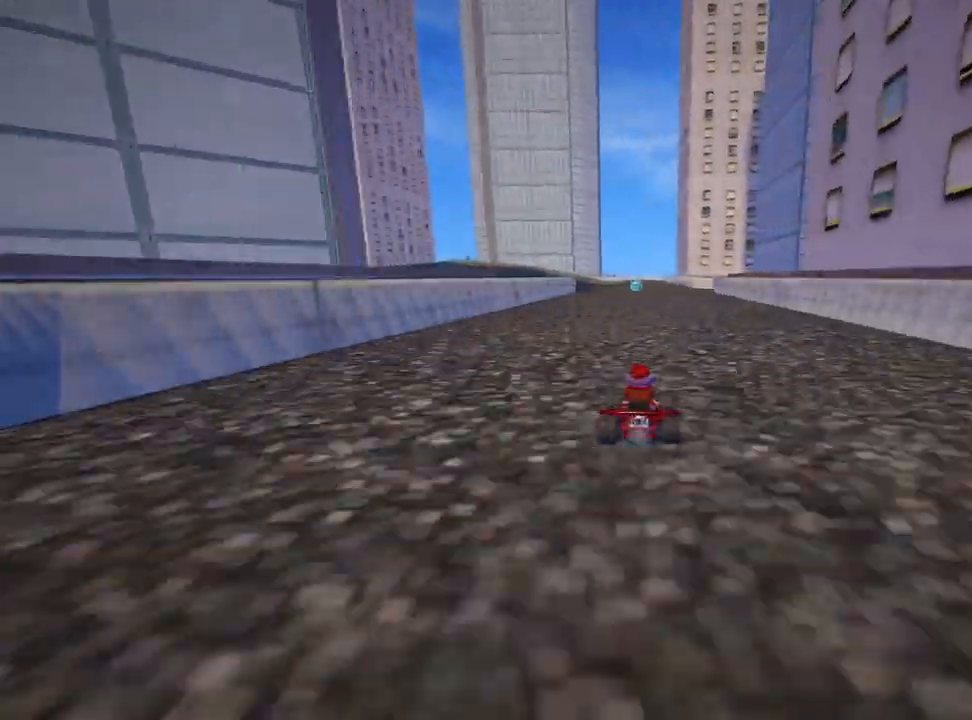
{"keys": ["skid", "up"], "events": [[240, "right", "up"], [280, "left", "down"], [280, "skid", "down"], [440, "left", "up"]]}
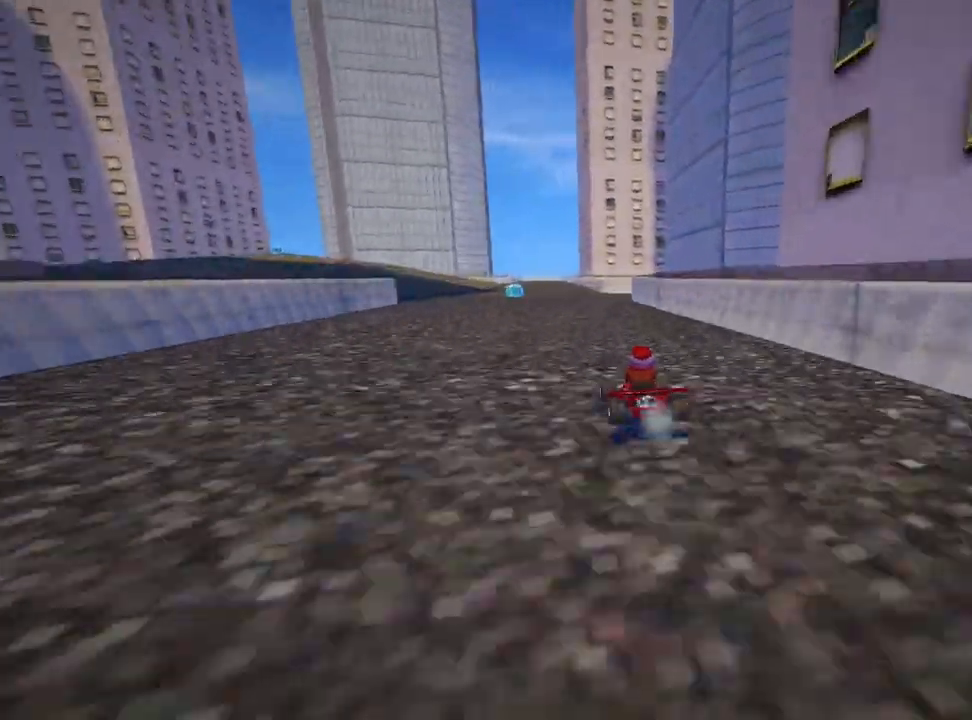
{"keys": ["skid", "up"], "events": [[120, "left", "down"], [480, "left", "up"]]}
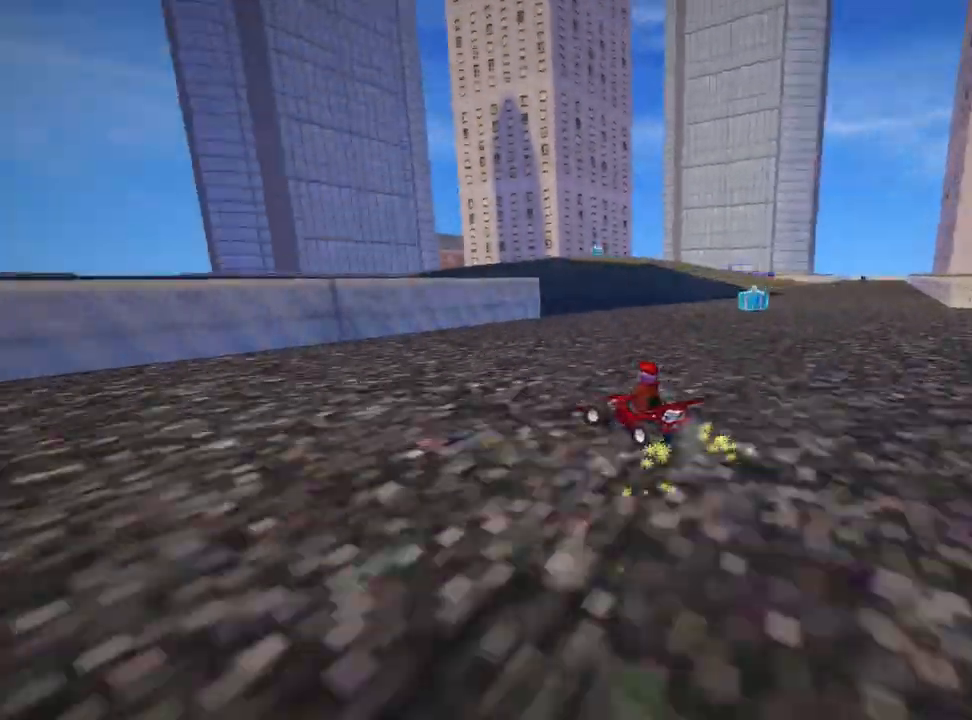
{"keys": ["up"], "events": [[40, "right", "down"], [360, "skid", "up"], [480, "right", "up"]]}
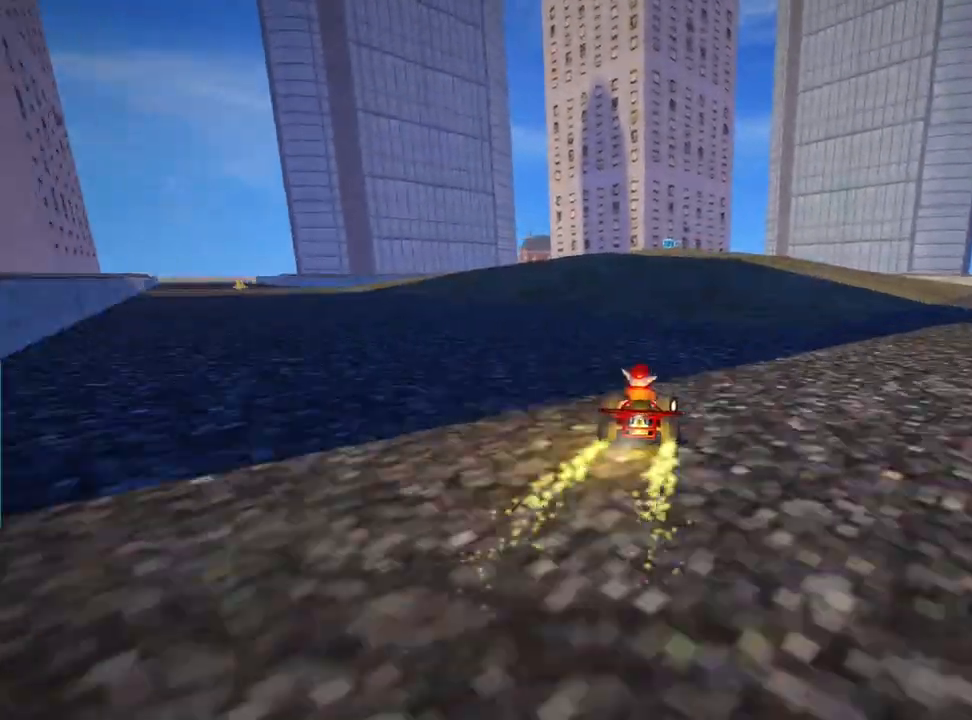
{"keys": ["left", "up"], "events": [[440, "left", "down"]]}
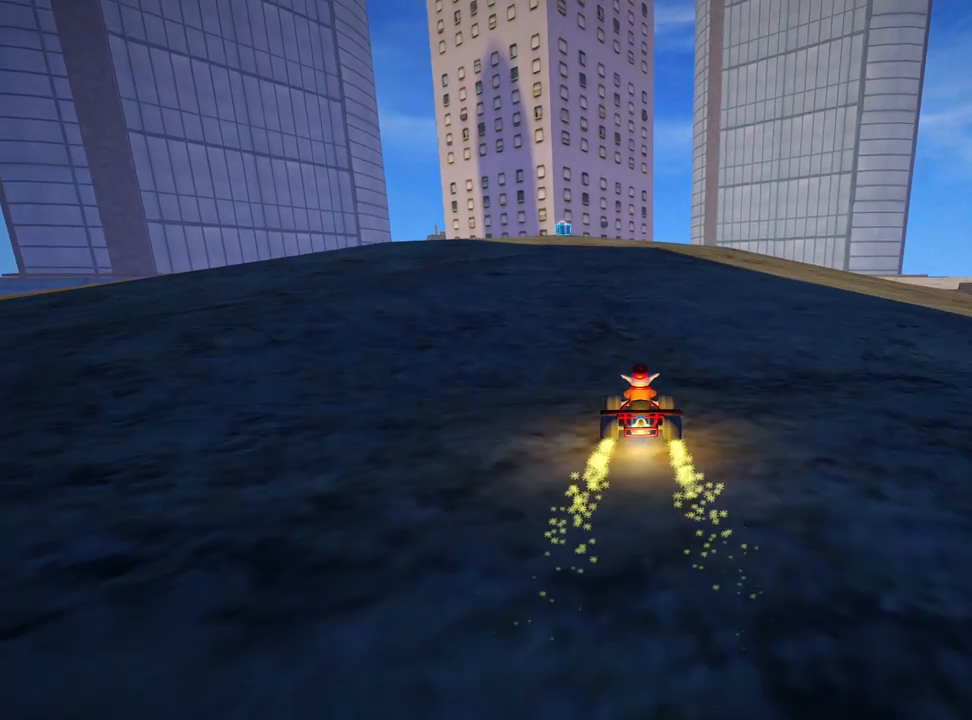
{"keys": ["left", "up"], "events": [[160, "left", "up"], [520, "left", "down"]]}
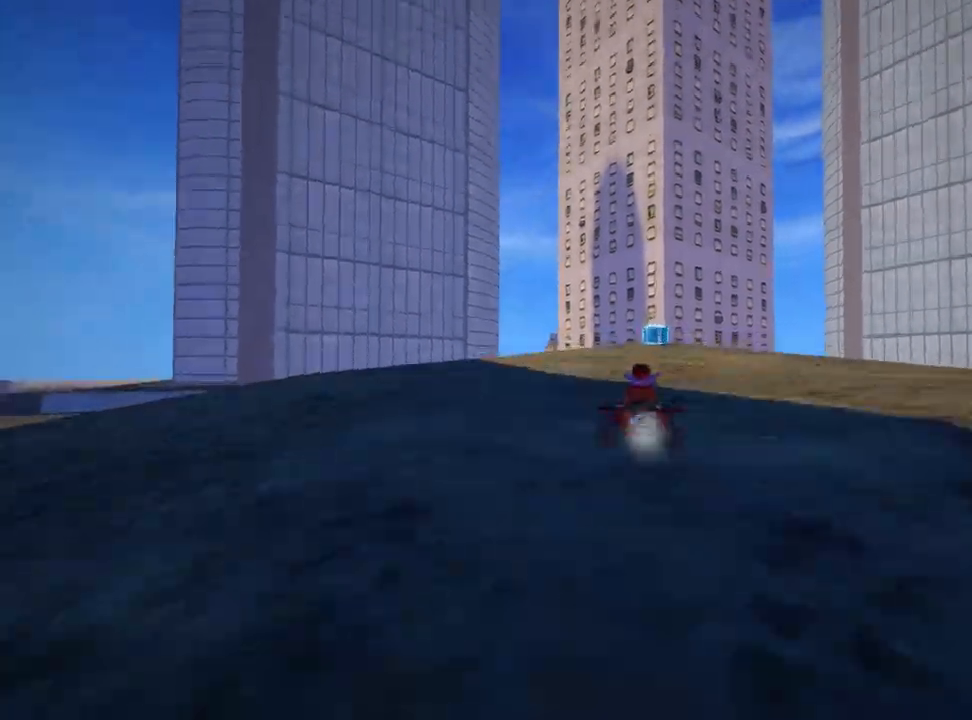
{"keys": ["right", "skid"], "events": [[120, "left", "up"], [160, "up", "up"], [280, "skid", "down"], [320, "right", "down"]]}
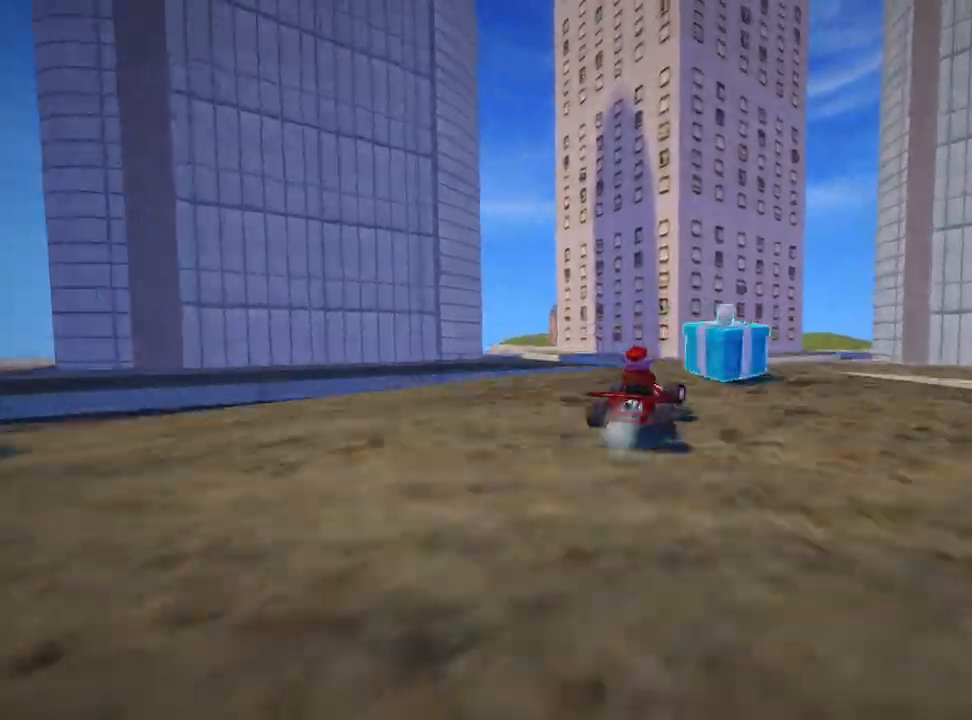
{"keys": ["right"], "events": [[280, "skid", "up"]]}
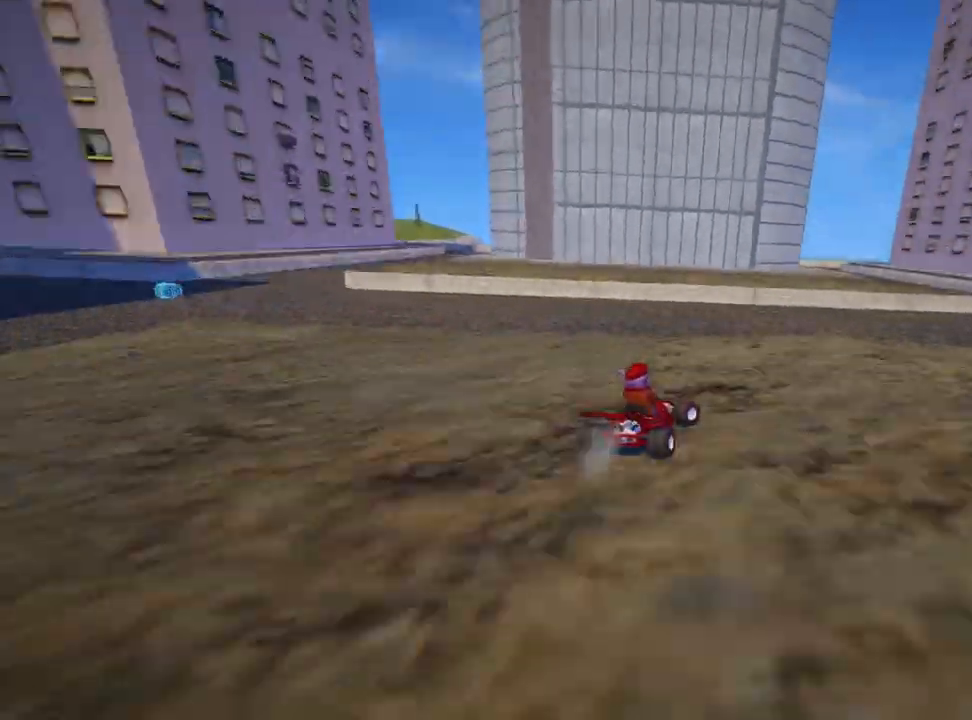
{"keys": ["left", "skid", "up"], "events": [[240, "left", "down"], [240, "right", "up"], [280, "skid", "down"], [280, "up", "down"]]}
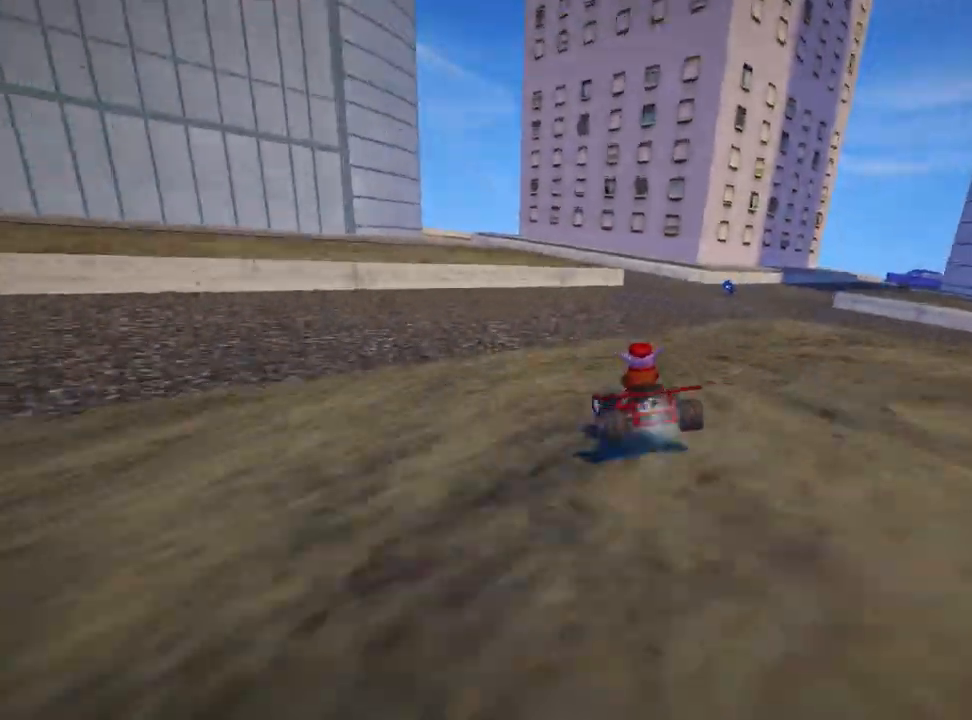
{"keys": ["left", "up"], "events": [[440, "skid", "up"]]}
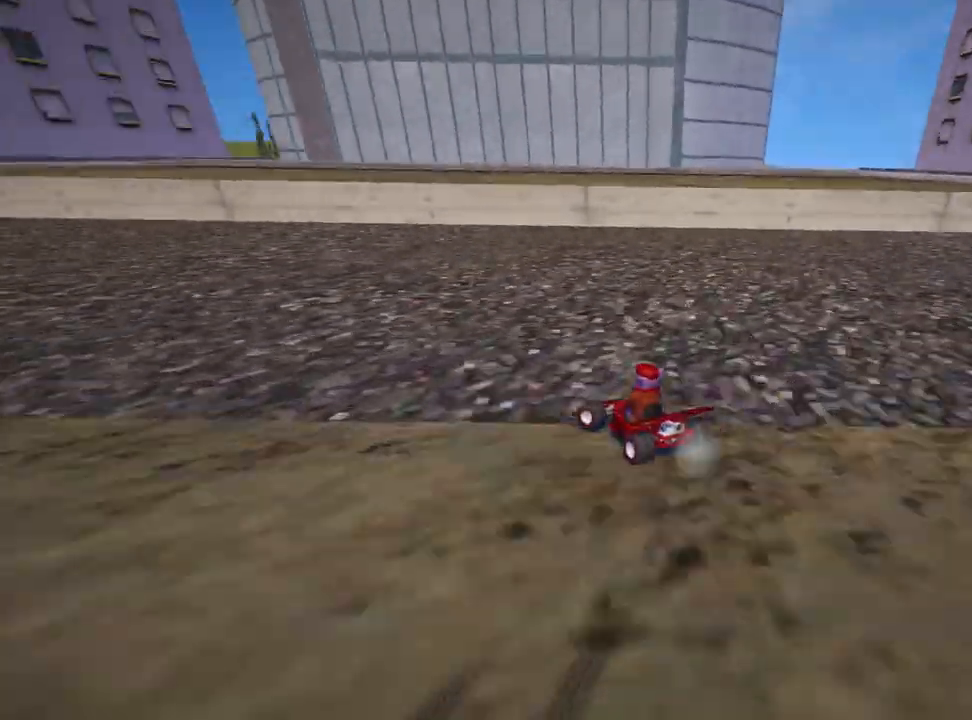
{"keys": ["left", "up"], "events": [[240, "skid", "down"], [440, "skid", "up"]]}
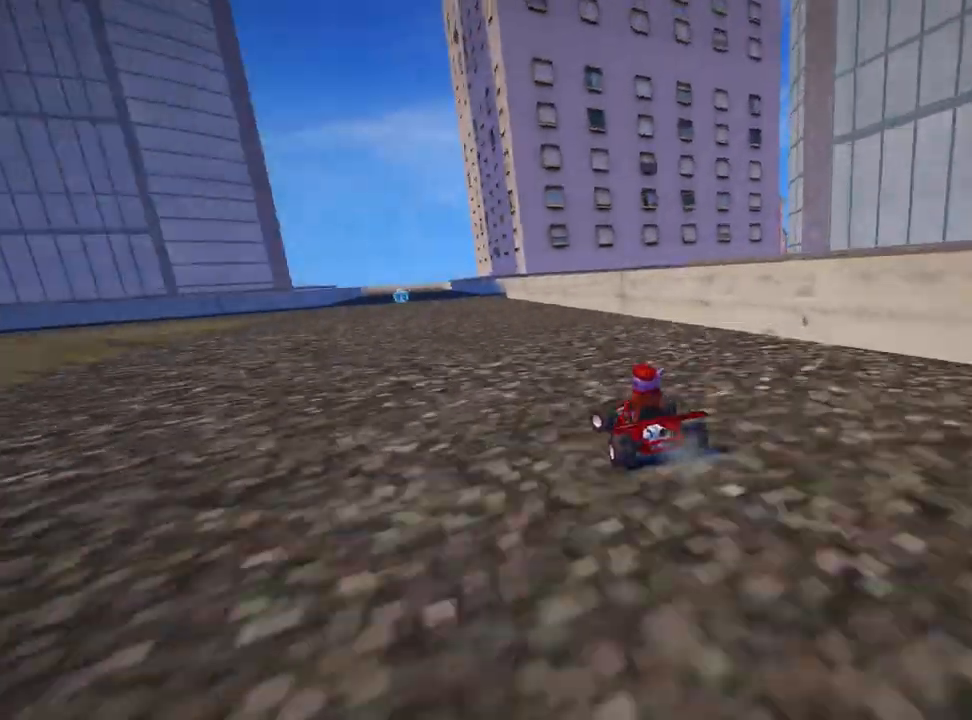
{"keys": ["skid", "up"], "events": [[280, "left", "up"], [320, "skid", "down"], [360, "right", "down"], [520, "right", "up"]]}
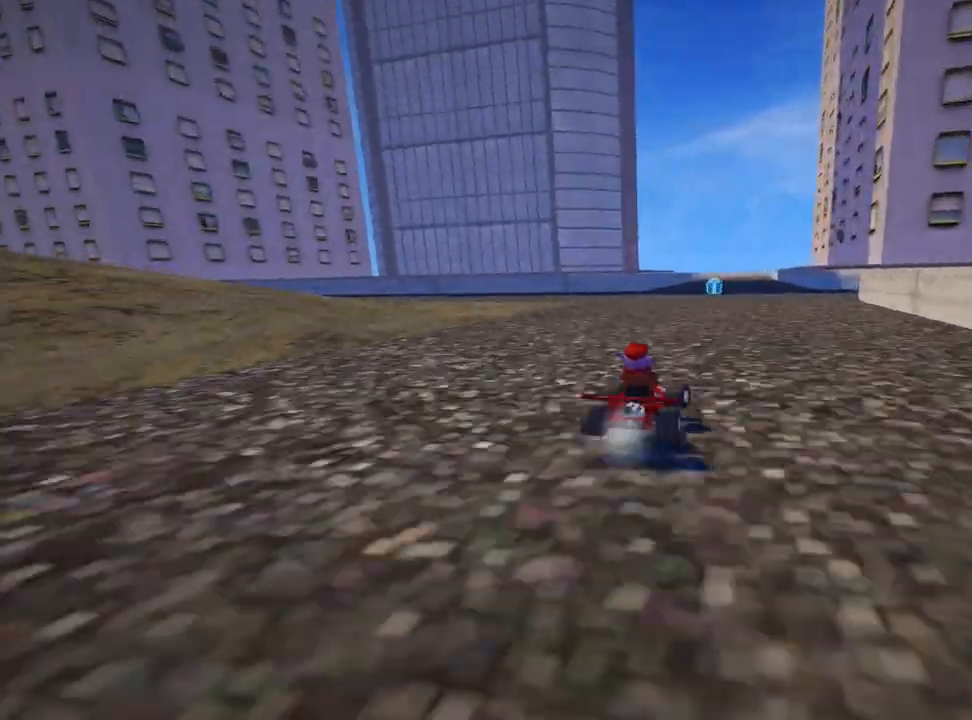
{"keys": ["right", "skid", "up"], "events": [[40, "left", "down"], [200, "right", "down"], [280, "left", "up"]]}
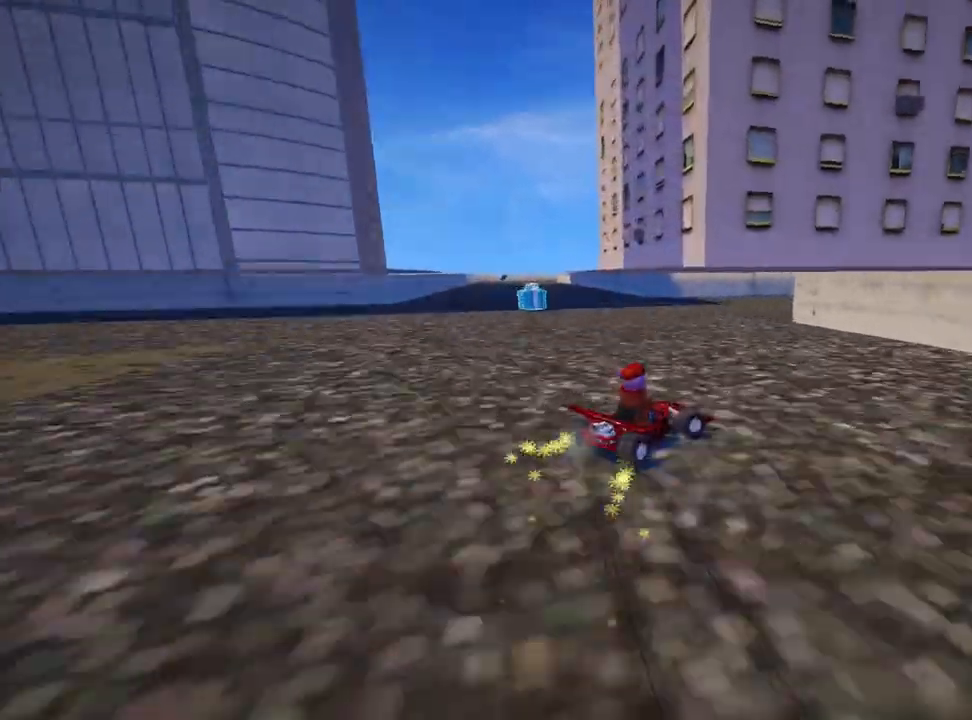
{"keys": ["up"], "events": [[440, "skid", "up"], [480, "right", "up"]]}
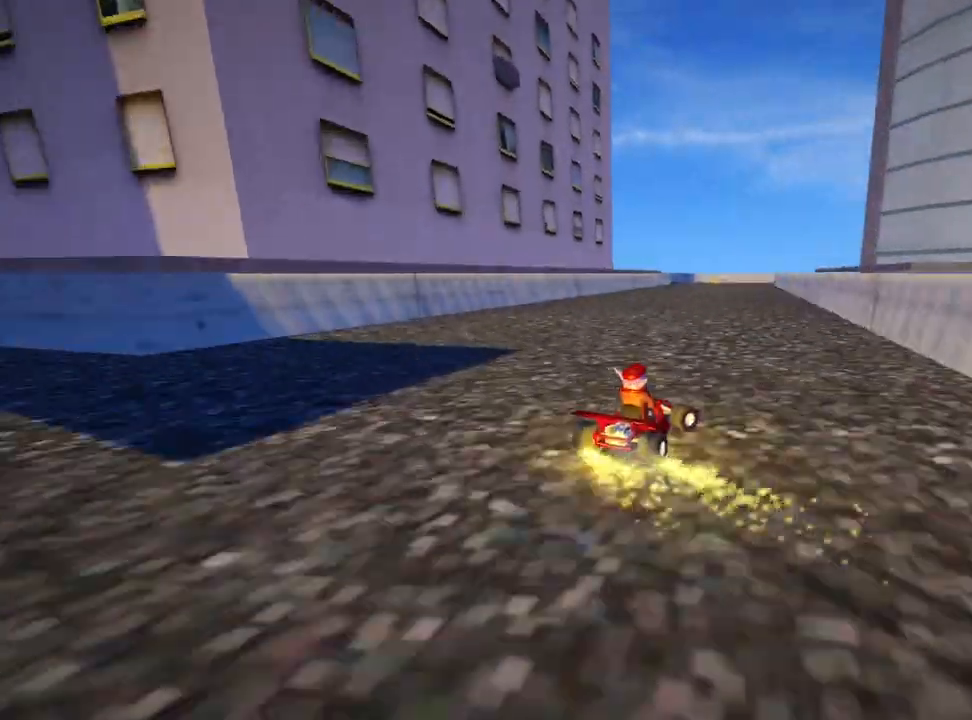
{"keys": ["left", "up"], "events": [[440, "left", "down"]]}
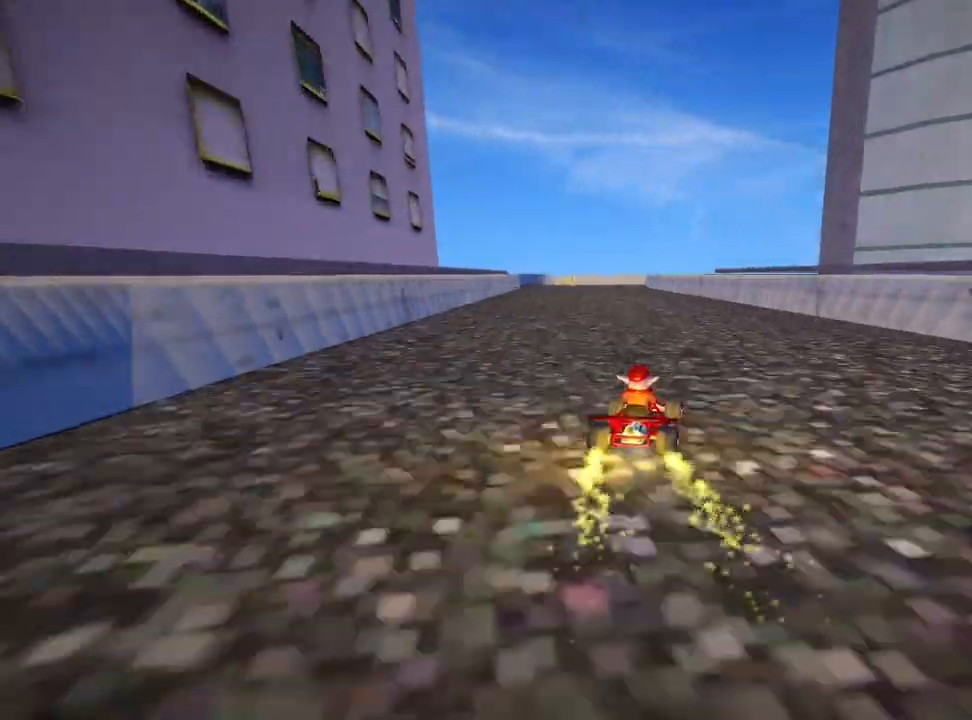
{"keys": ["skid", "up"], "events": [[480, "left", "up"], [520, "skid", "down"]]}
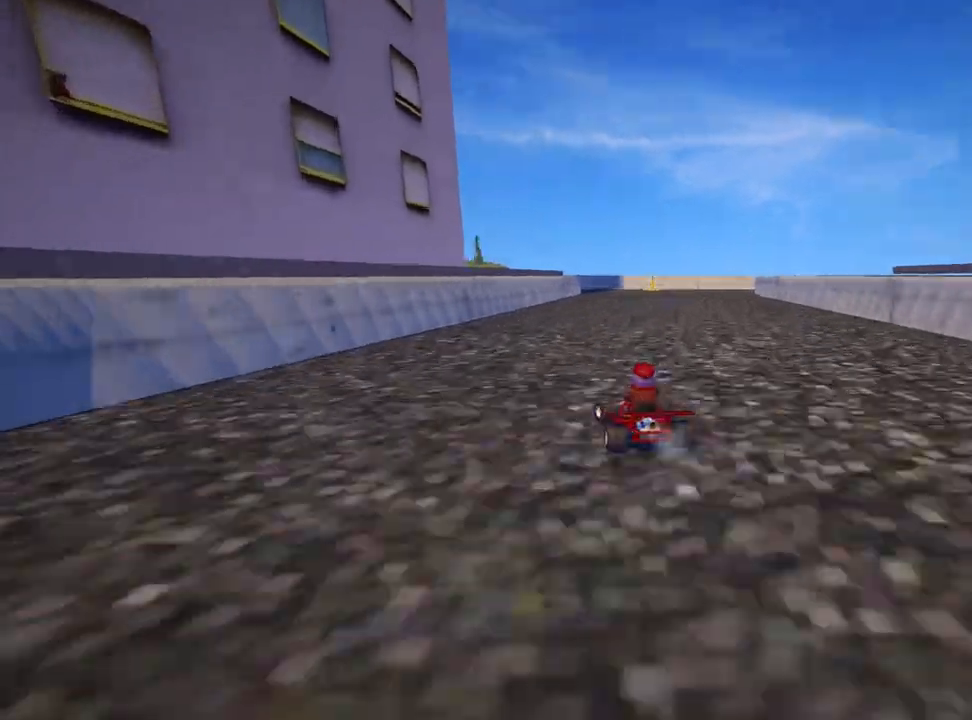
{"keys": ["right", "skid", "up"], "events": [[40, "right", "down"], [160, "left", "down"], [200, "right", "up"], [360, "right", "down"], [400, "left", "up"]]}
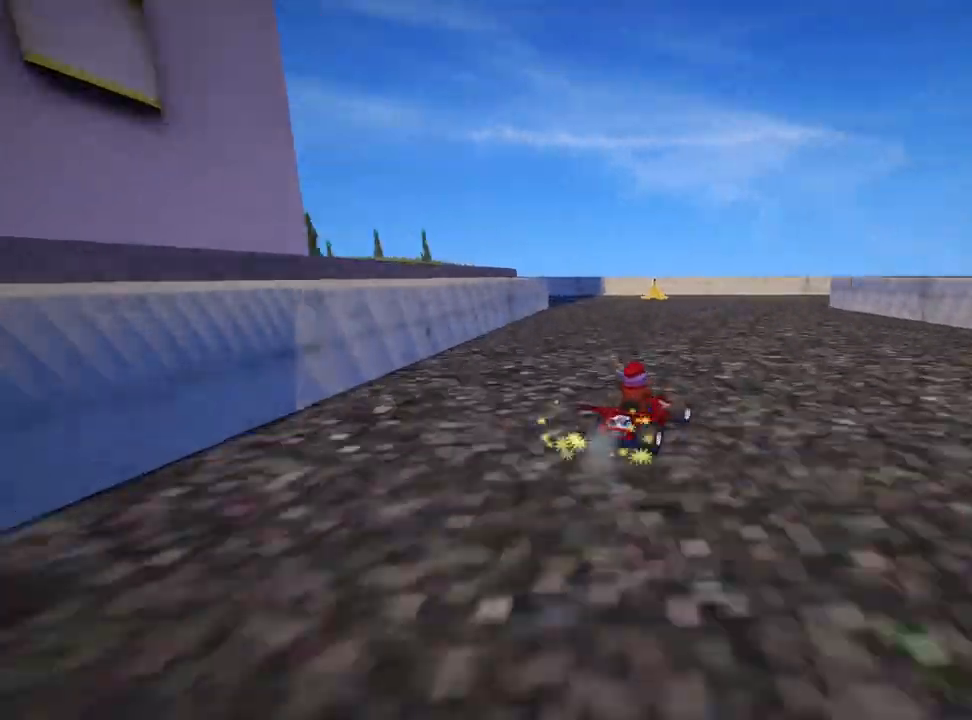
{"keys": ["right", "skid", "up"], "events": [[160, "left", "down"], [200, "right", "up"], [280, "right", "down"], [320, "left", "up"]]}
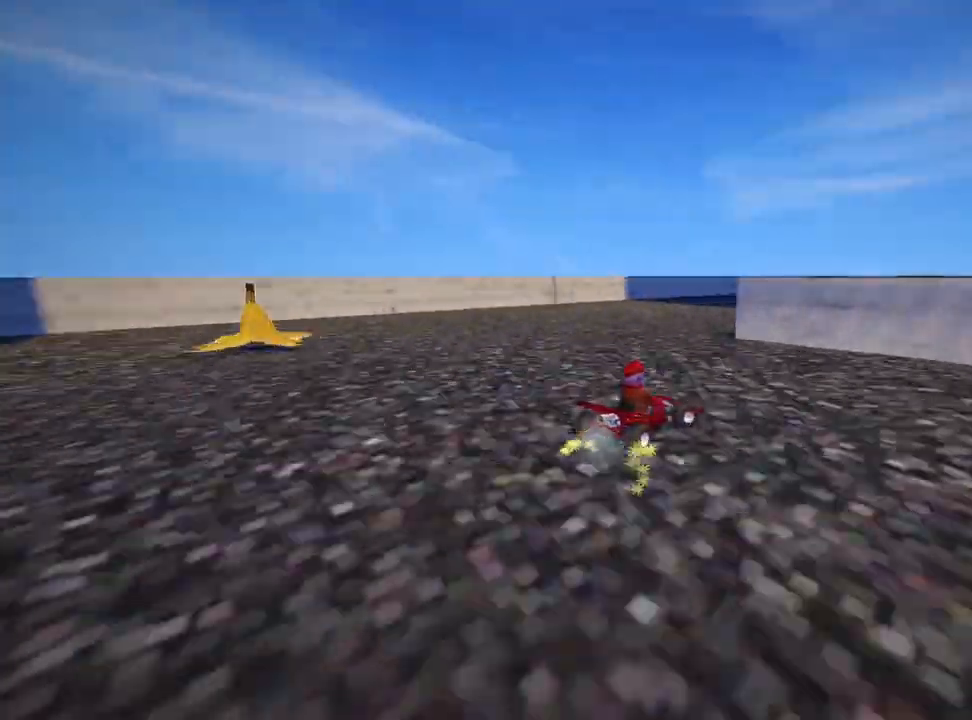
{"keys": ["right", "skid", "up"], "events": []}
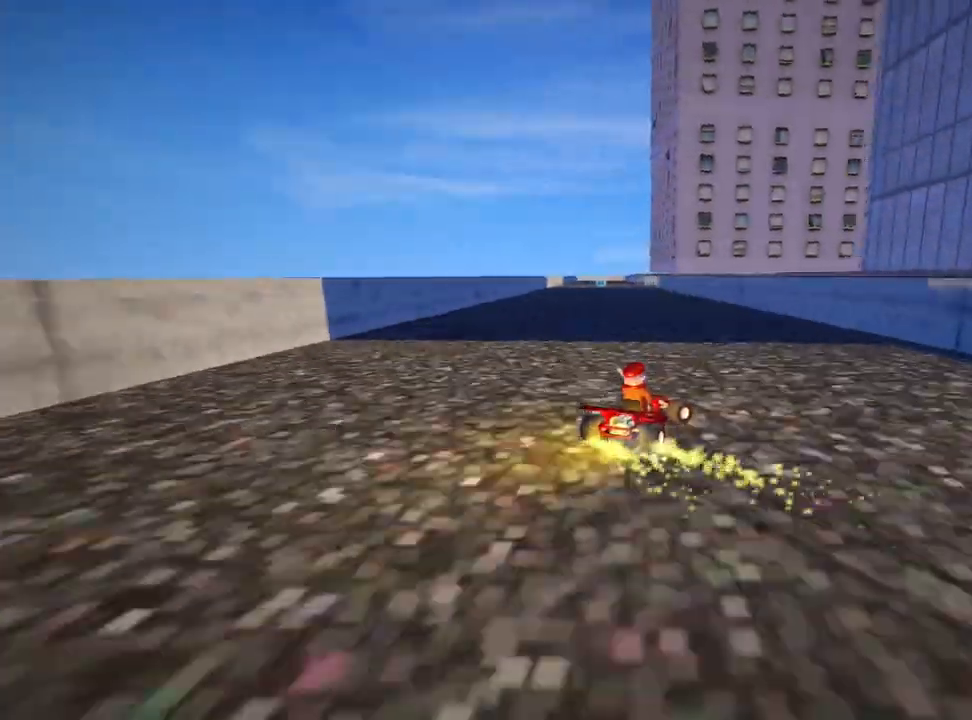
{"keys": ["left", "skid", "up"], "events": [[120, "left", "down"], [240, "right", "up"]]}
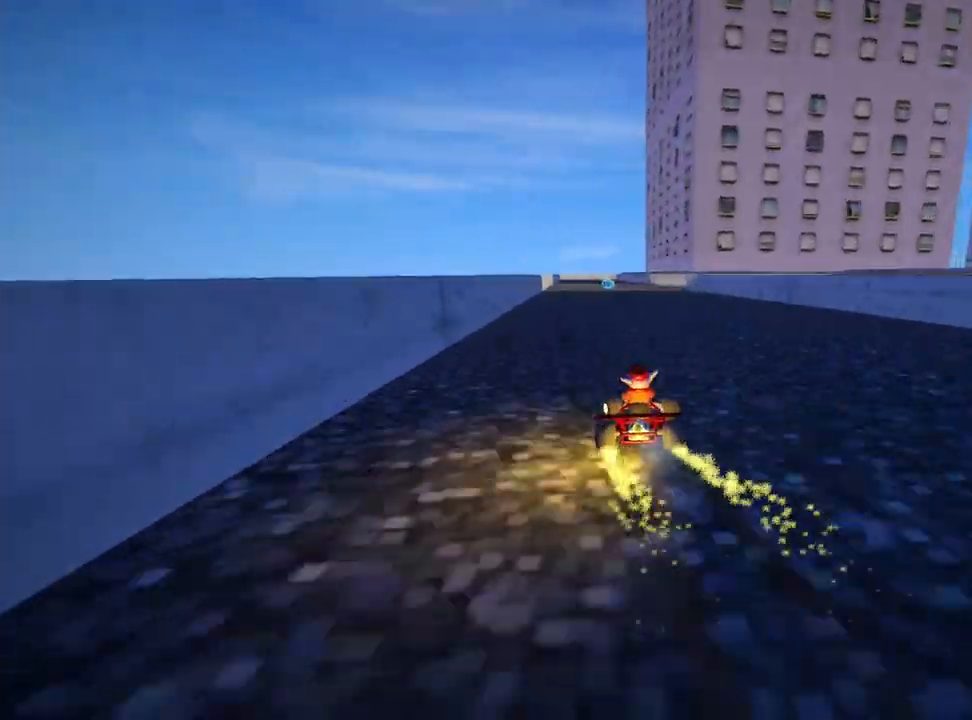
{"keys": ["left", "skid", "up"], "events": []}
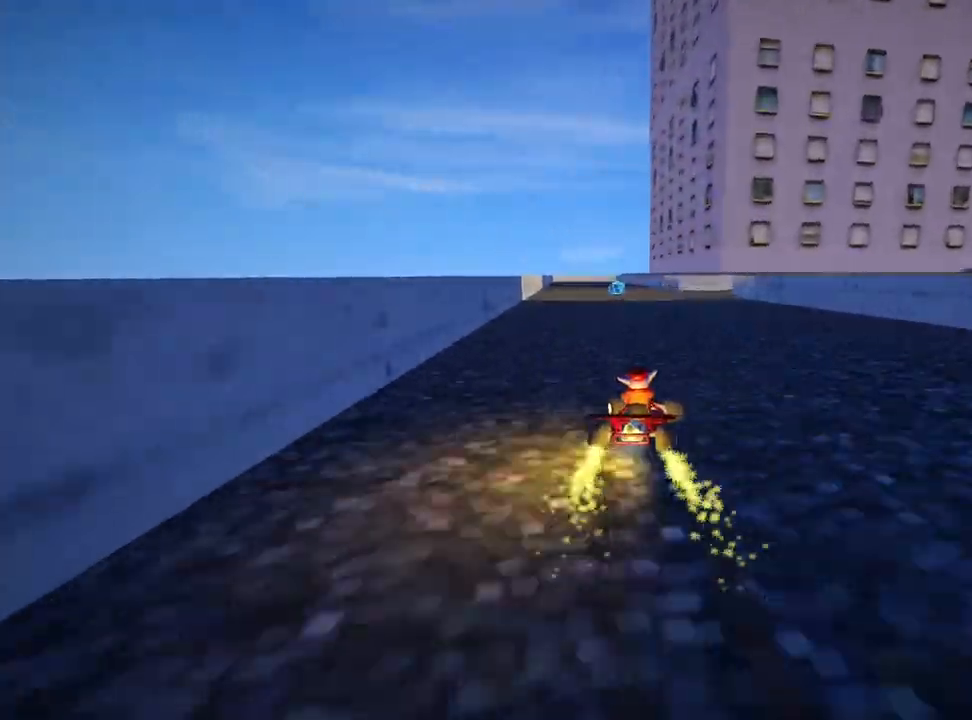
{"keys": ["left", "skid", "up"], "events": []}
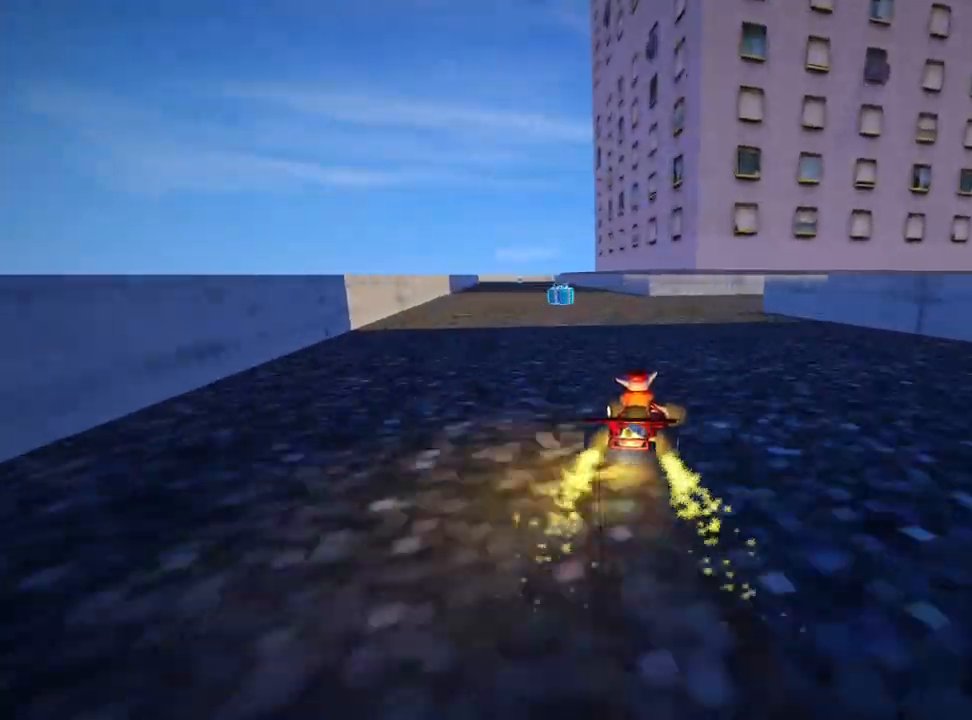
{"keys": ["up"], "events": [[80, "skid", "up"], [360, "left", "up"]]}